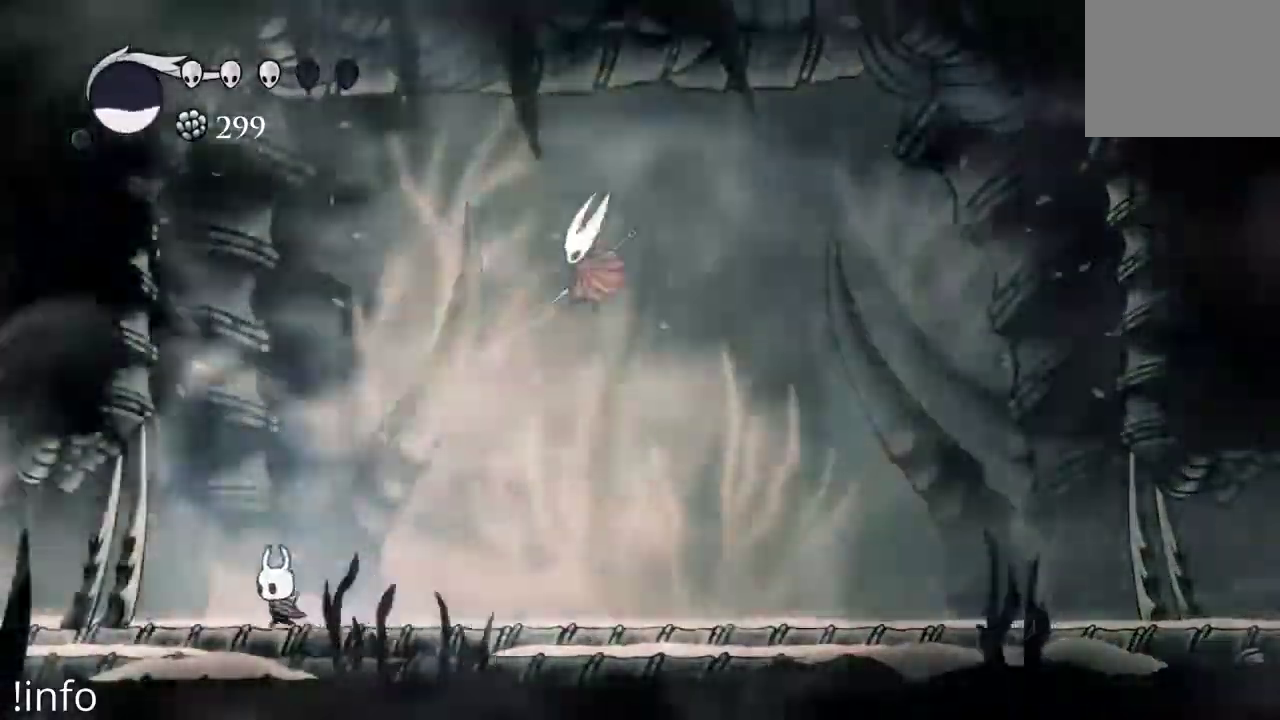
Gameplay with a controller (Xbox layout); each line is a JSON object with the inputs held at the frame after it (dt_ms = milliseconds from this image to that frame). "events" lists button and stick changes between this image and that frame as [ms after this image, input, new state], when the widget could be followed in between.
{"dt_ms": 500, "buttons": ["DPAD_RIGHT"], "left_stick": "center", "right_stick": "center", "events": [[67, "DPAD_LEFT", "up"], [100, "DPAD_RIGHT", "down"], [133, "R2", "down"], [233, "R2", "up"]]}
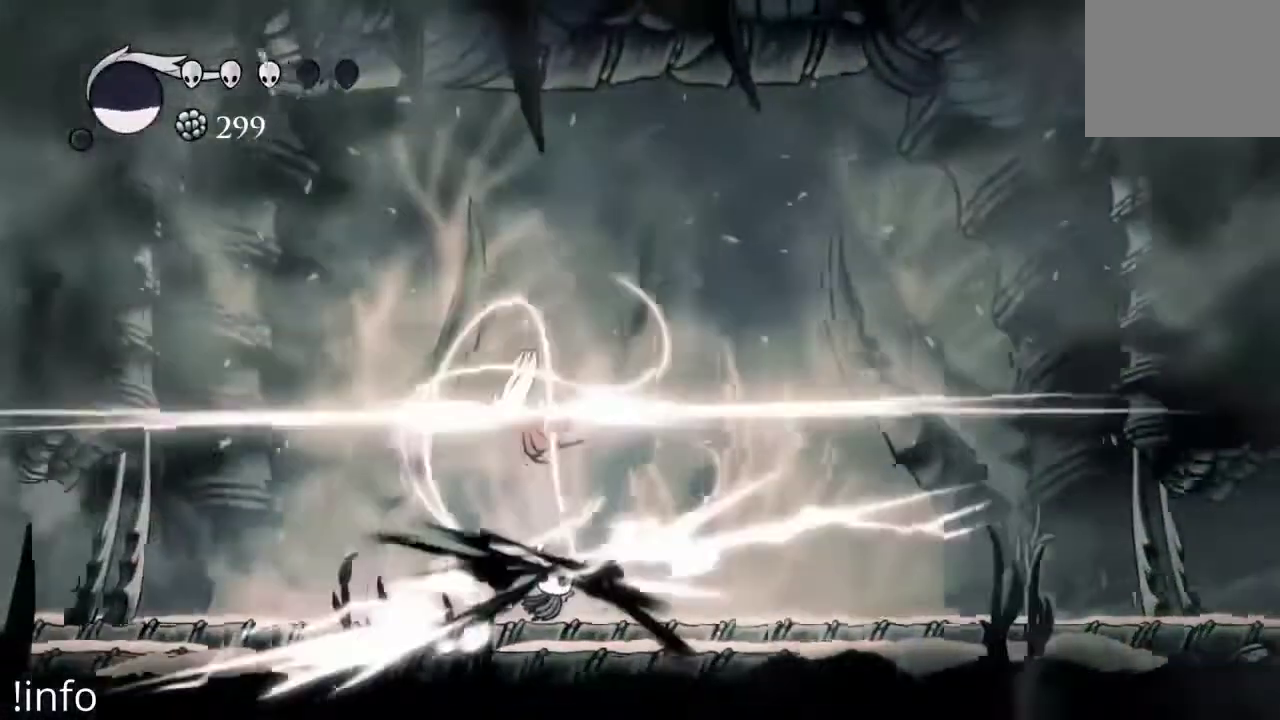
{"dt_ms": 500, "buttons": ["DPAD_RIGHT"], "left_stick": "center", "right_stick": "center", "events": []}
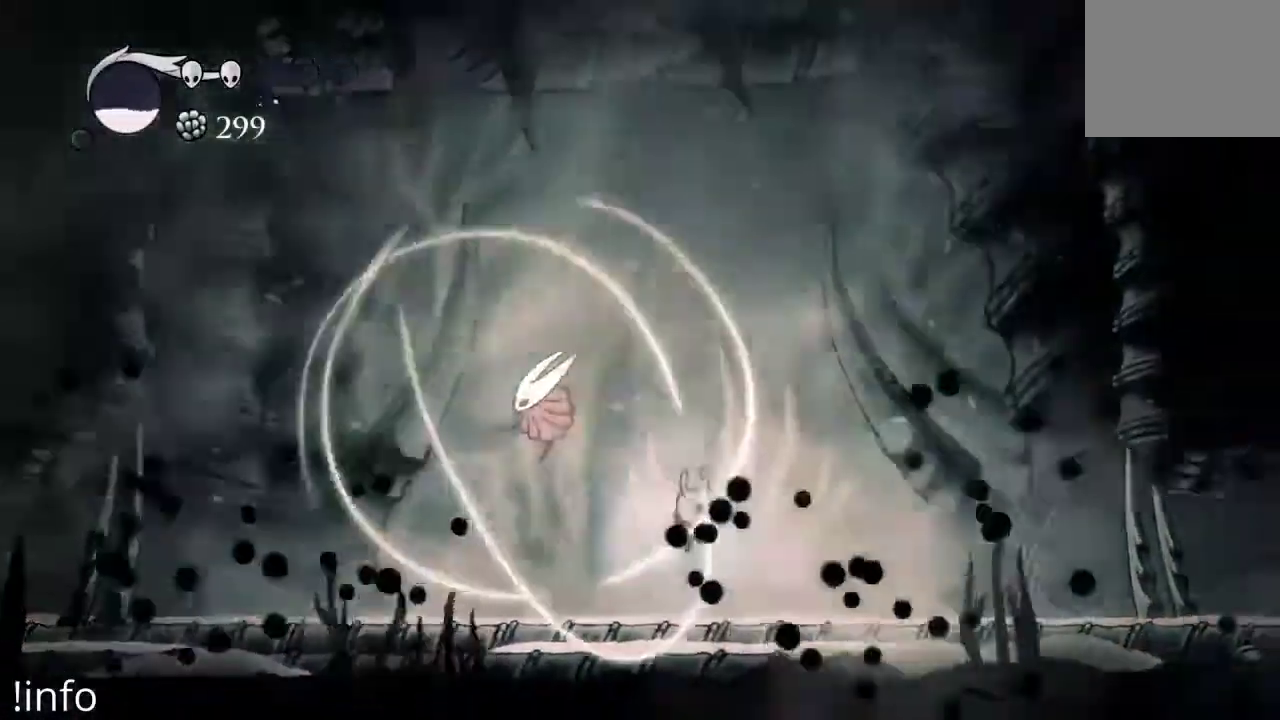
{"dt_ms": 500, "buttons": ["DPAD_LEFT"], "left_stick": "center", "right_stick": "center", "events": [[167, "DPAD_RIGHT", "up"], [200, "DPAD_LEFT", "down"], [233, "A", "down"], [467, "A", "up"]]}
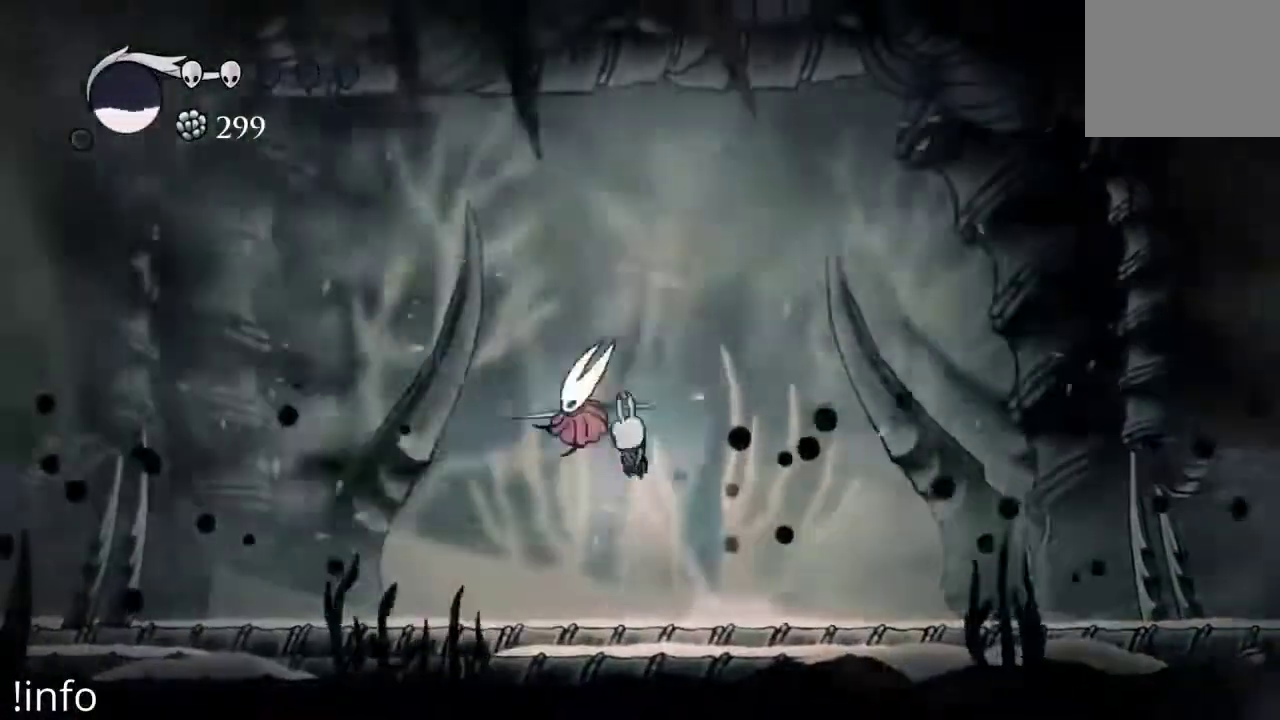
{"dt_ms": 500, "buttons": ["DPAD_LEFT"], "left_stick": "center", "right_stick": "center", "events": [[33, "DPAD_LEFT", "up"], [33, "X", "down"], [100, "DPAD_RIGHT", "down"], [100, "X", "up"], [333, "DPAD_RIGHT", "up"], [367, "DPAD_LEFT", "down"]]}
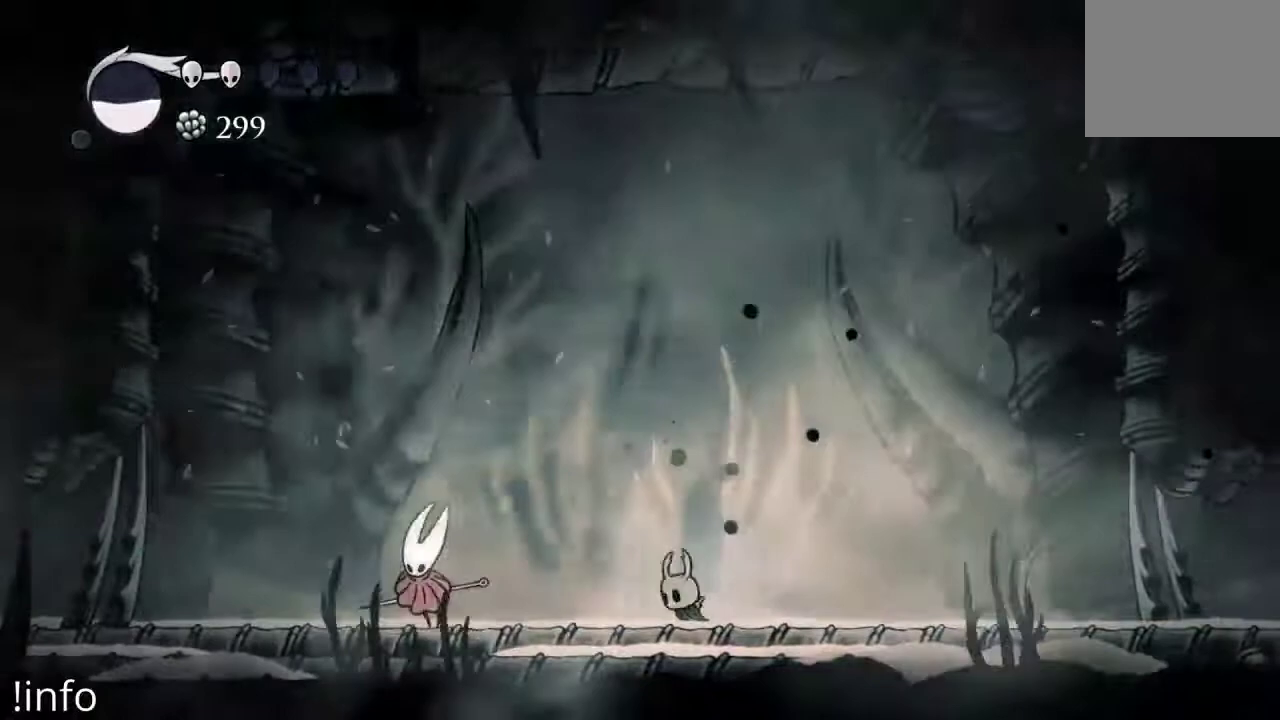
{"dt_ms": 500, "buttons": ["DPAD_RIGHT"], "left_stick": "center", "right_stick": "center", "events": [[133, "X", "down"], [233, "X", "up"], [333, "DPAD_LEFT", "up"], [367, "DPAD_RIGHT", "down"]]}
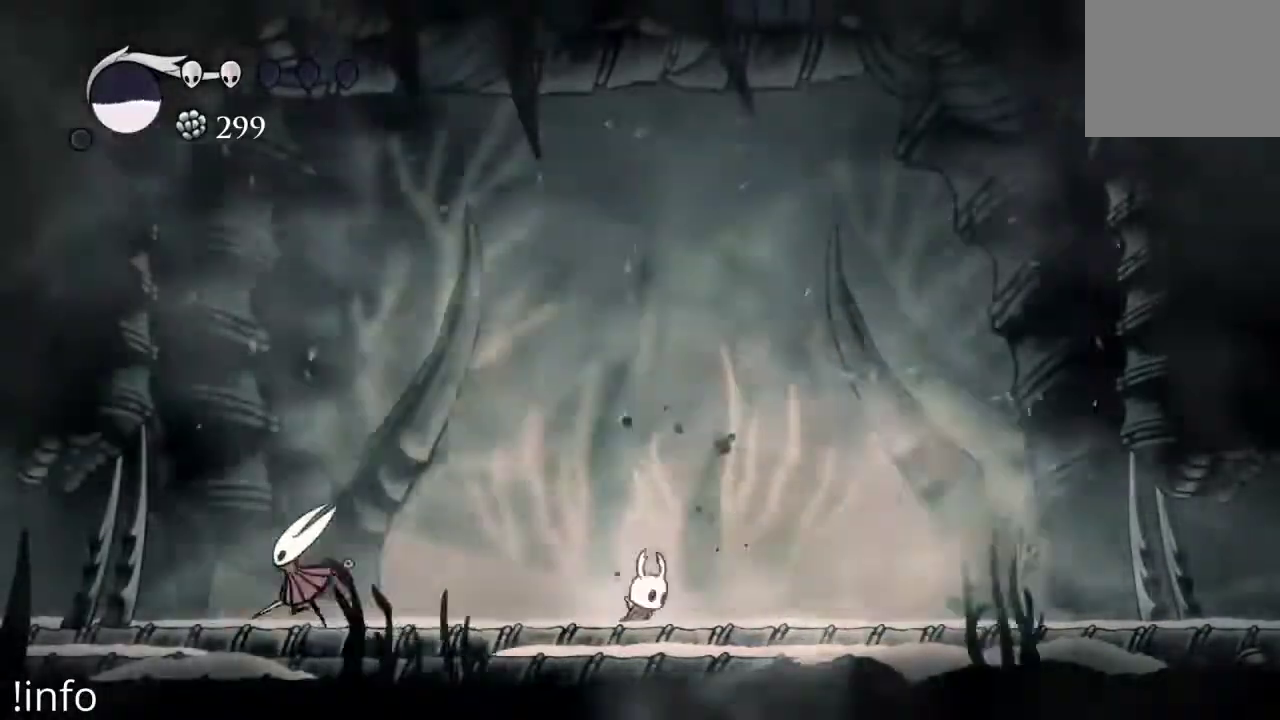
{"dt_ms": 500, "buttons": ["DPAD_RIGHT"], "left_stick": "center", "right_stick": "center", "events": []}
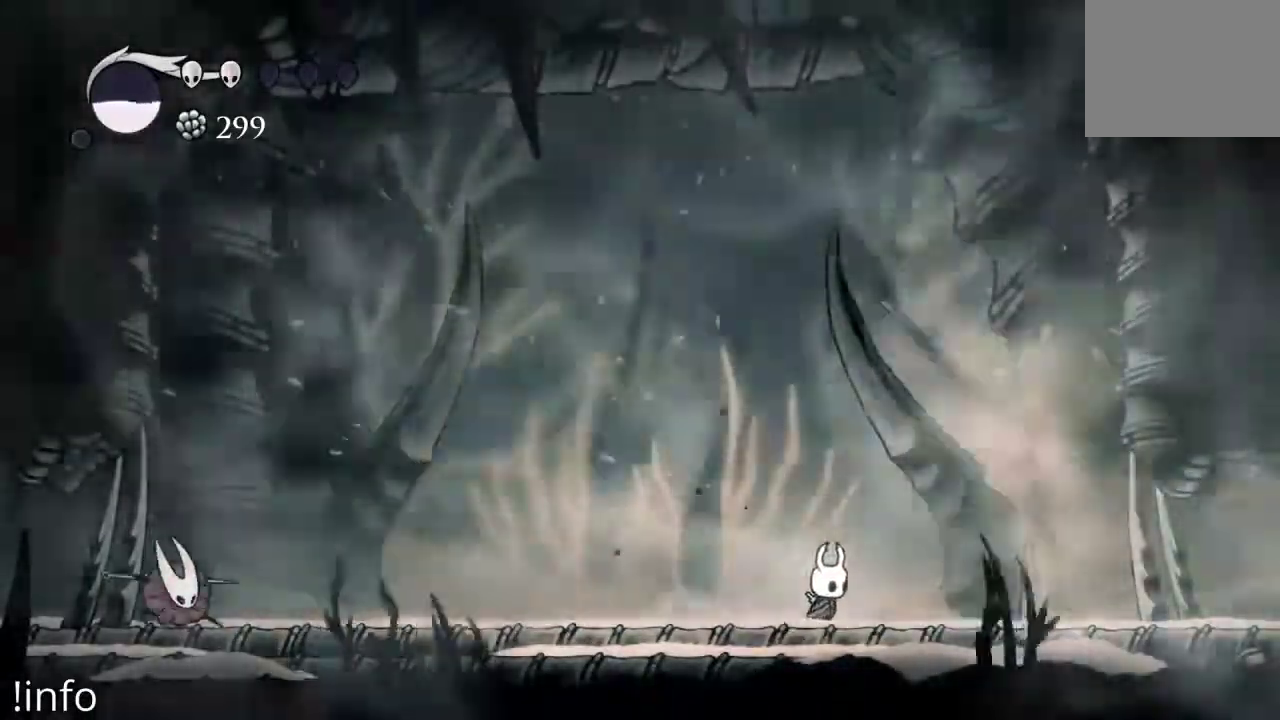
{"dt_ms": 500, "buttons": ["A"], "left_stick": "center", "right_stick": "center", "events": [[433, "A", "down"], [467, "DPAD_RIGHT", "up"]]}
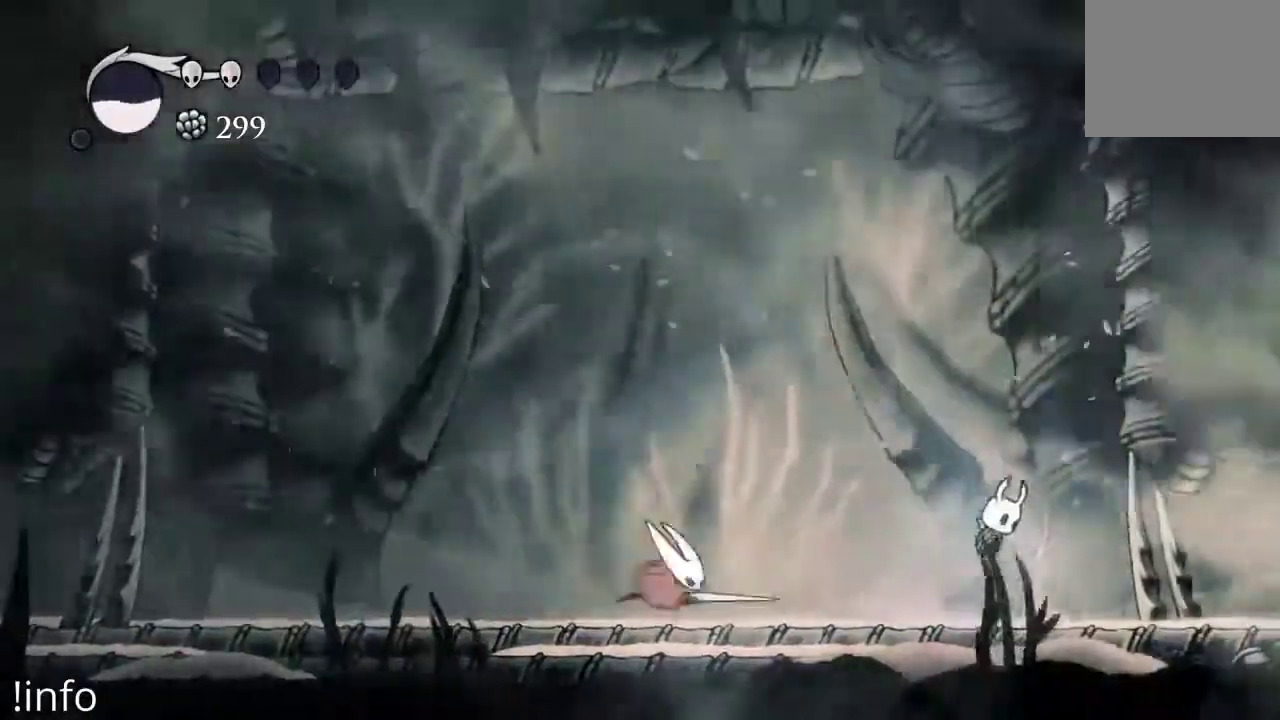
{"dt_ms": 1000, "buttons": ["DPAD_RIGHT"], "left_stick": "center", "right_stick": "center"}
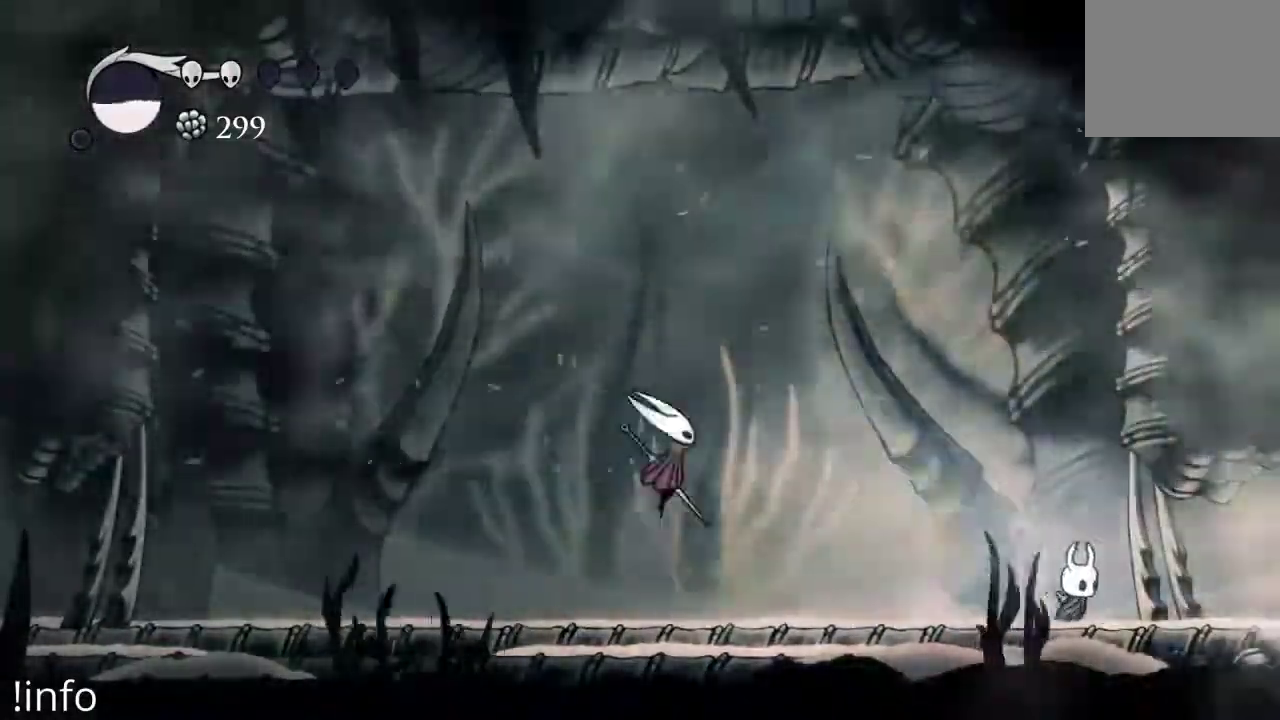
{"dt_ms": 500, "buttons": ["DPAD_RIGHT"], "left_stick": "center", "right_stick": "center", "events": [[100, "DPAD_RIGHT", "up"], [200, "DPAD_LEFT", "down"], [300, "DPAD_LEFT", "up"], [333, "DPAD_RIGHT", "down"]]}
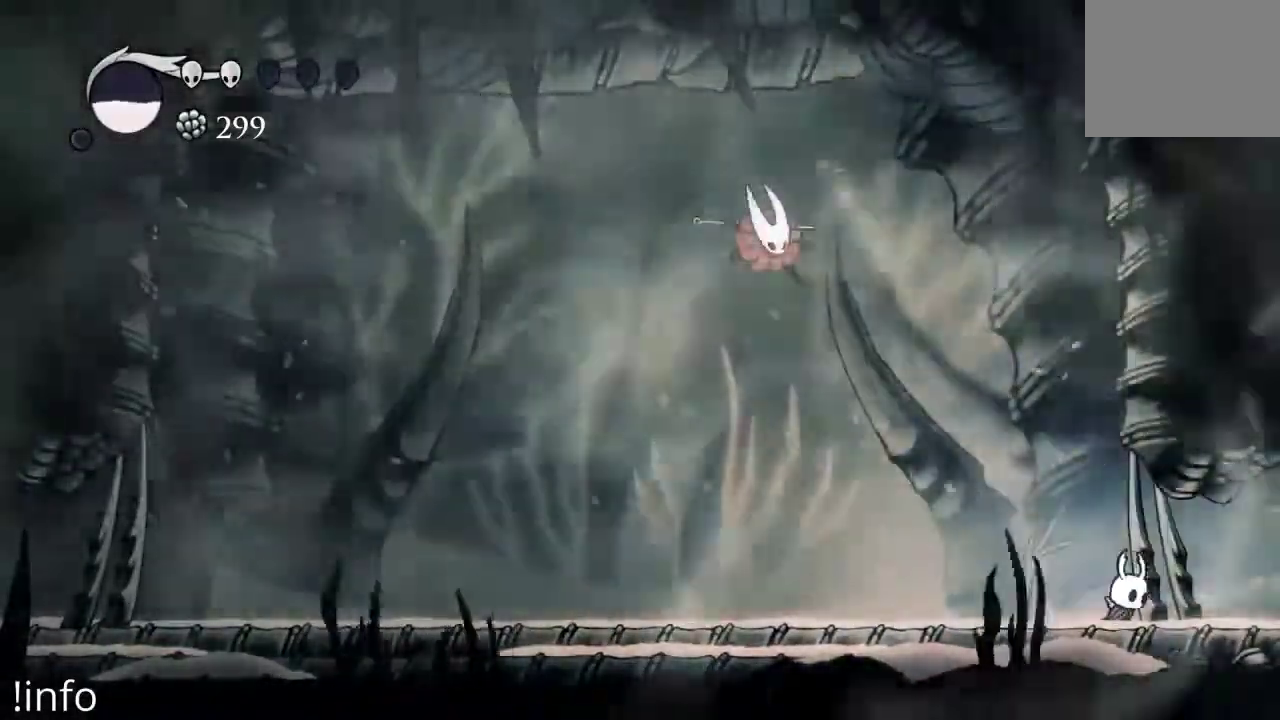
{"dt_ms": 1000, "buttons": ["R2", "DPAD_LEFT"], "left_stick": "center", "right_stick": "center"}